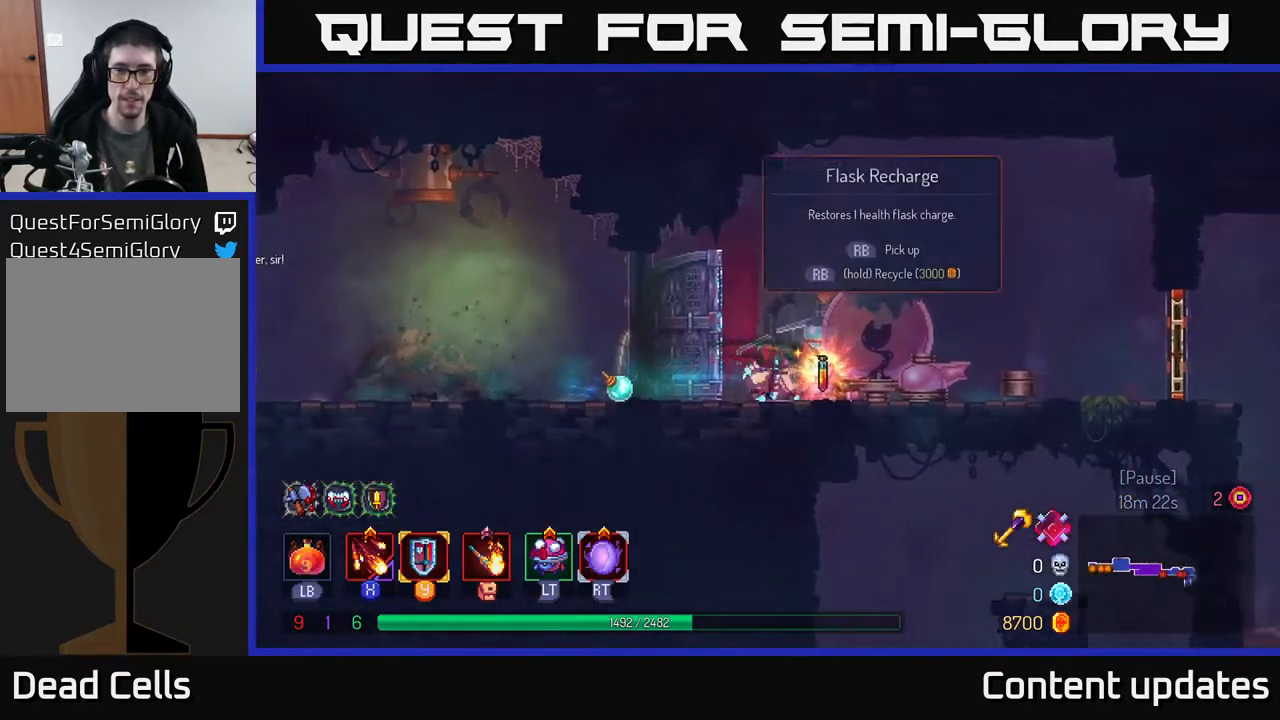
Gameplay with a controller (Xbox layout); each line is a JSON object with the inputs held at the frame after it (dt_ms = milliseconds from this image to that frame). "events" lists button and stick changes between this image and that frame as [ms after this image, input, new state], when the widget could be followed in between.
{"dt_ms": 1000, "buttons": [], "left_stick": "center", "right_stick": "center"}
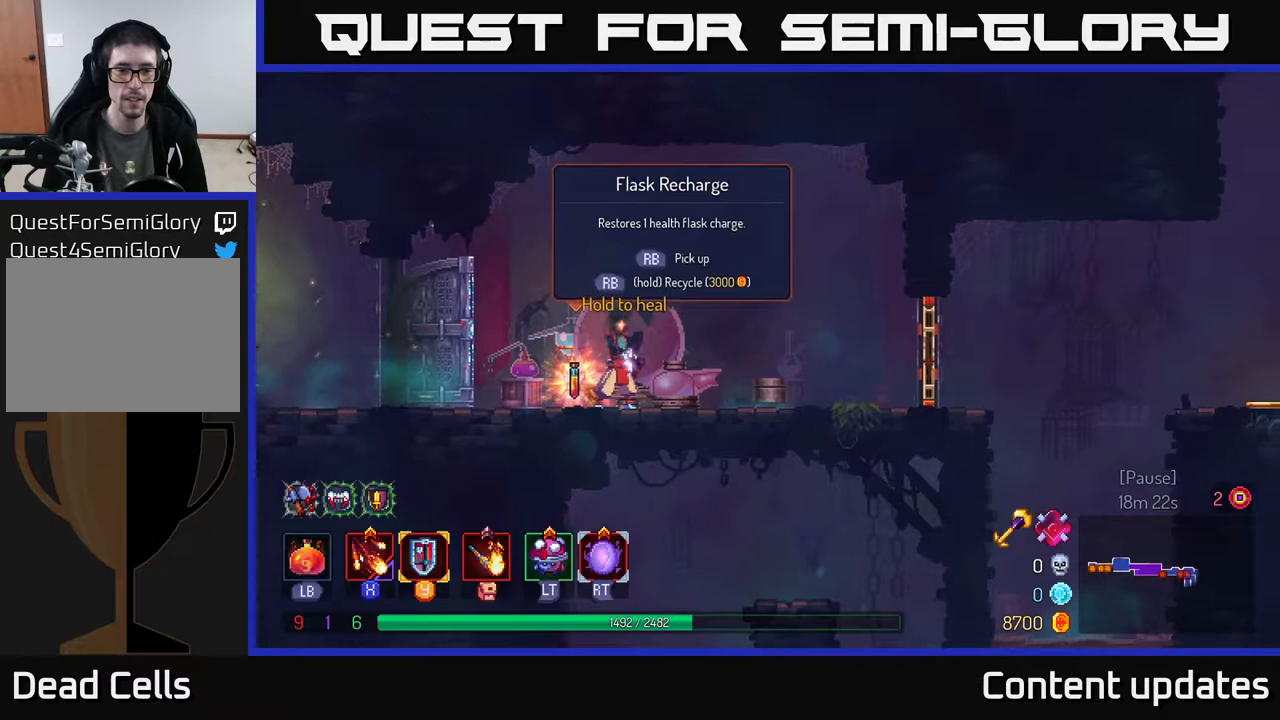
{"dt_ms": 1000, "buttons": ["L1"], "left_stick": "center", "right_stick": "center"}
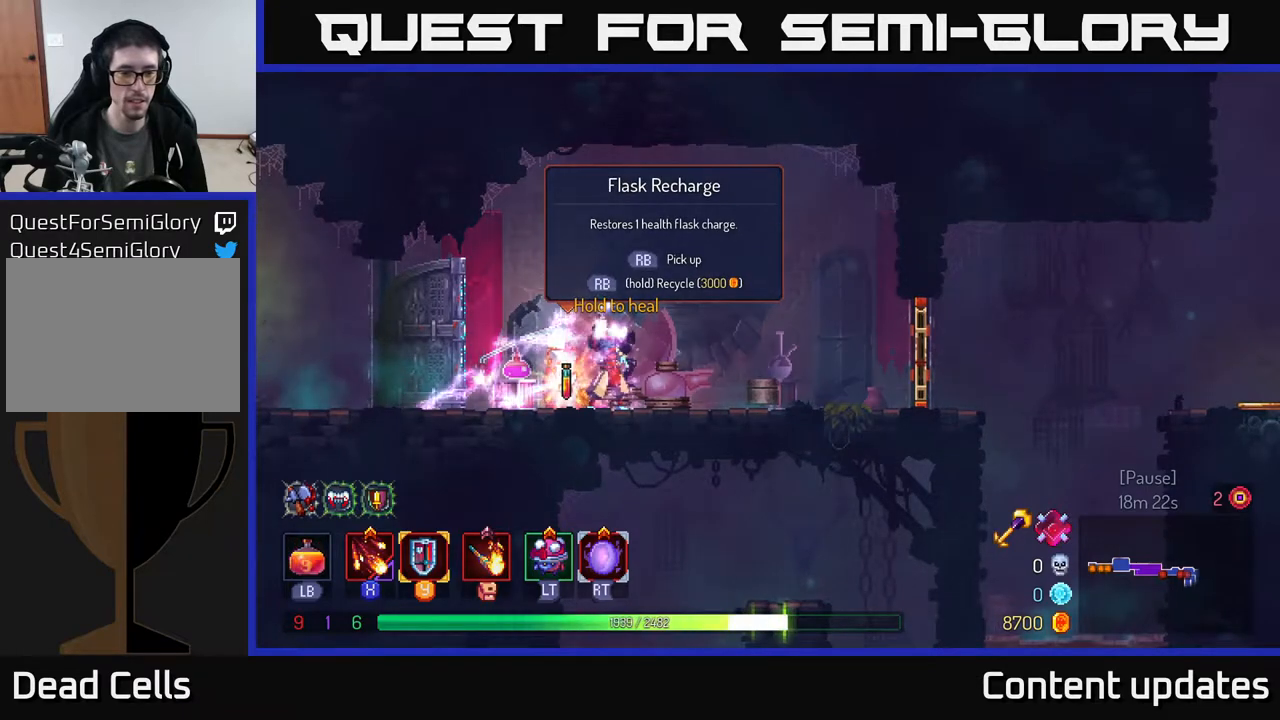
{"dt_ms": 500, "buttons": [], "left_stick": "left", "right_stick": "center", "events": [[167, "L1", "up"], [467, "left_stick", "left"]]}
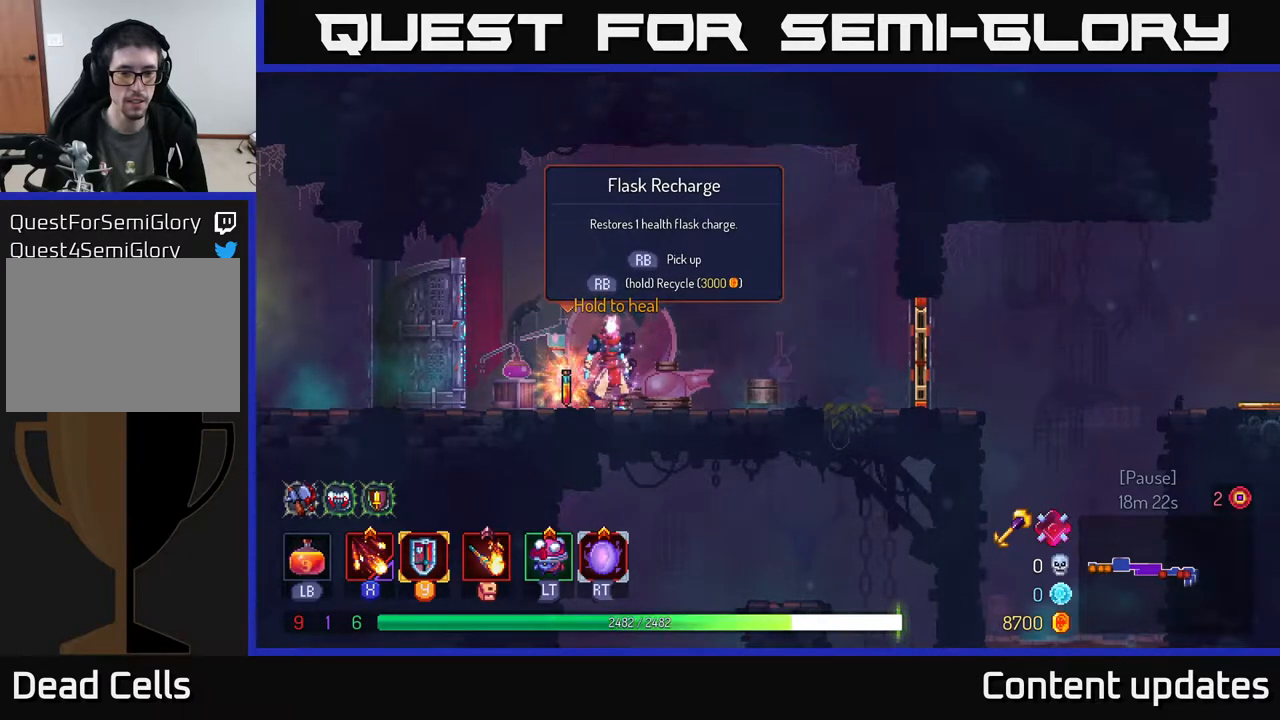
{"dt_ms": 500, "buttons": [], "left_stick": "right", "right_stick": "center", "events": [[150, "R1", "down"], [183, "left_stick", "center"], [250, "R1", "up"], [300, "left_stick", "right"]]}
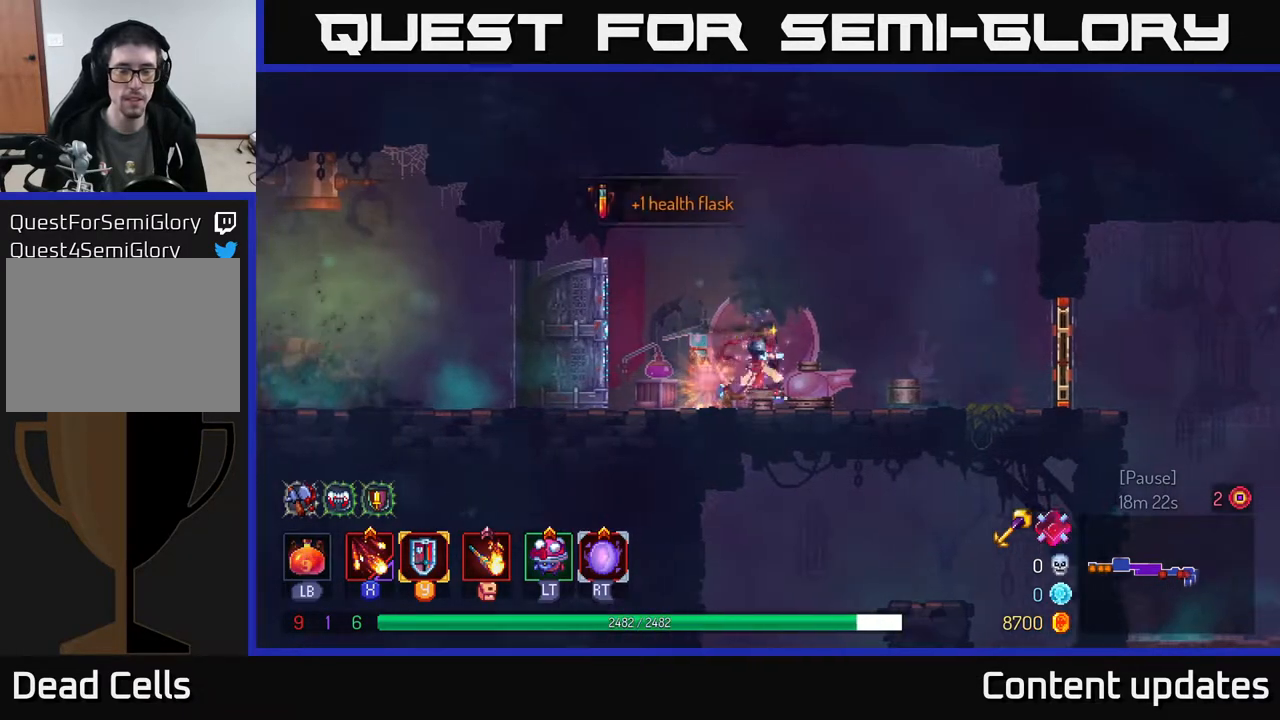
{"dt_ms": 500, "buttons": [], "left_stick": "right", "right_stick": "center", "events": [[33, "B", "down"], [167, "B", "up"]]}
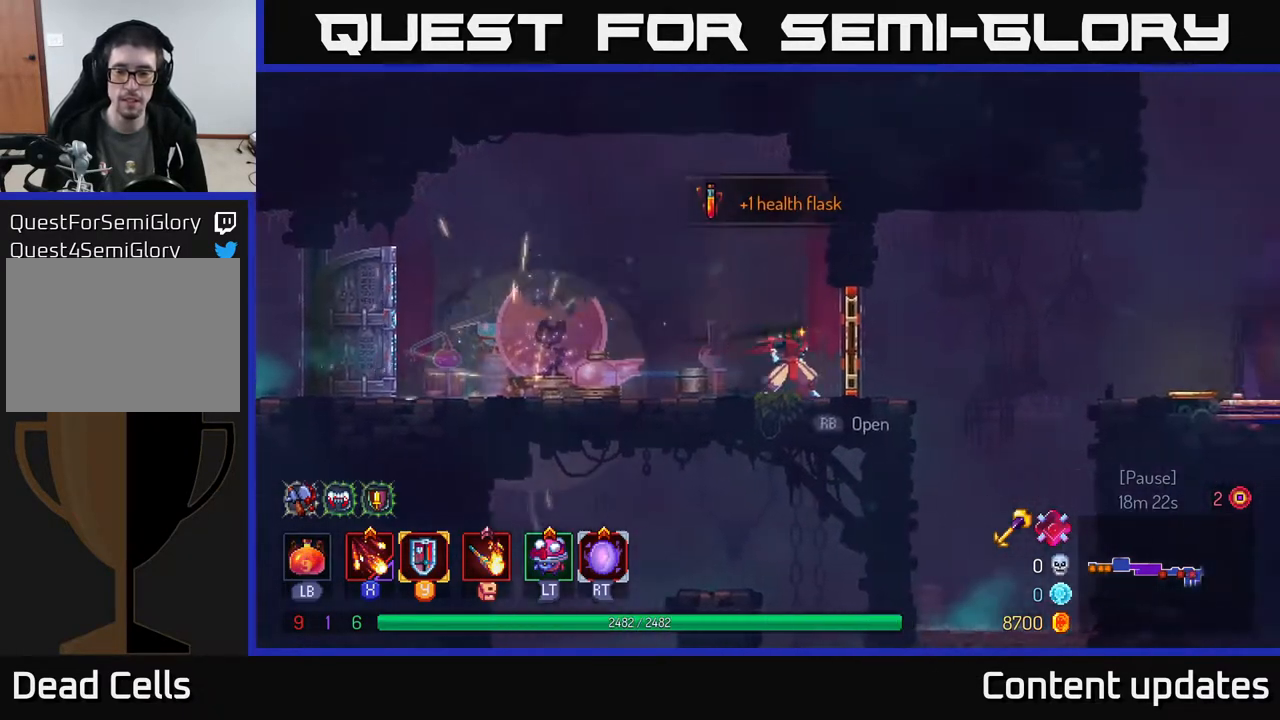
{"dt_ms": 500, "buttons": [], "left_stick": "right", "right_stick": "center", "events": [[283, "B", "down"], [367, "B", "up"]]}
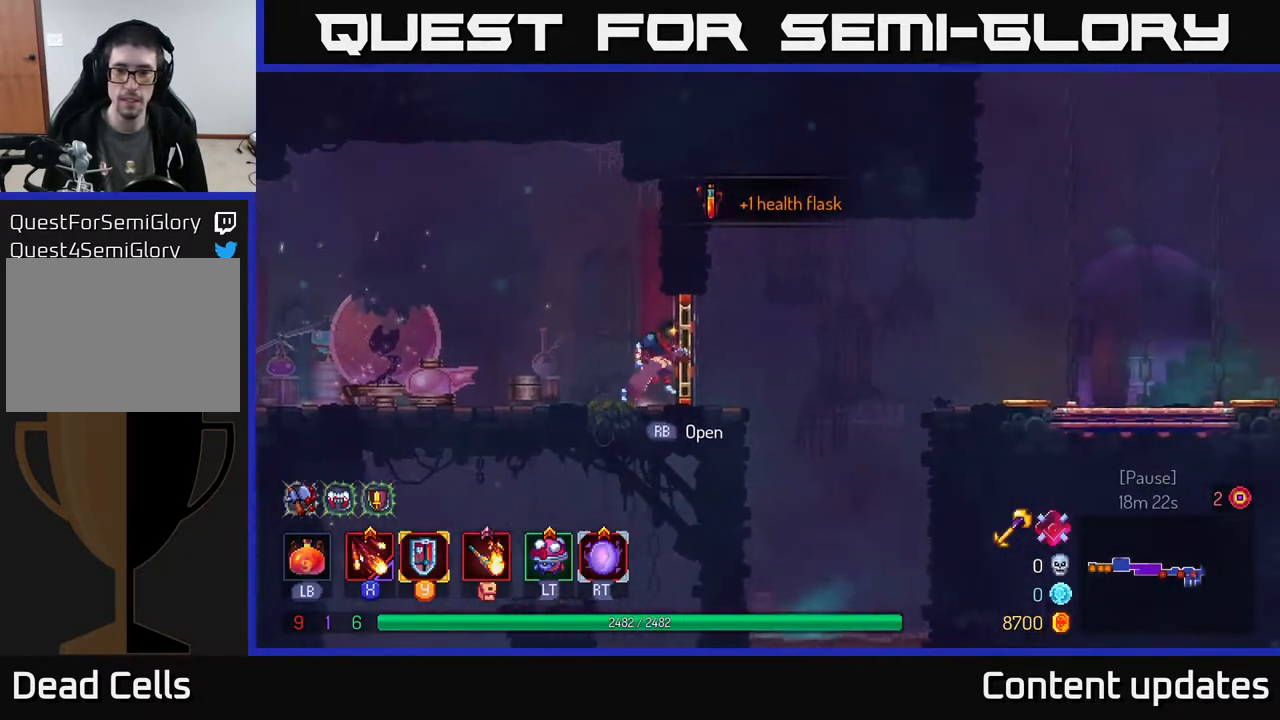
{"dt_ms": 500, "buttons": ["A"], "left_stick": "right", "right_stick": "center", "events": [[433, "A", "down"]]}
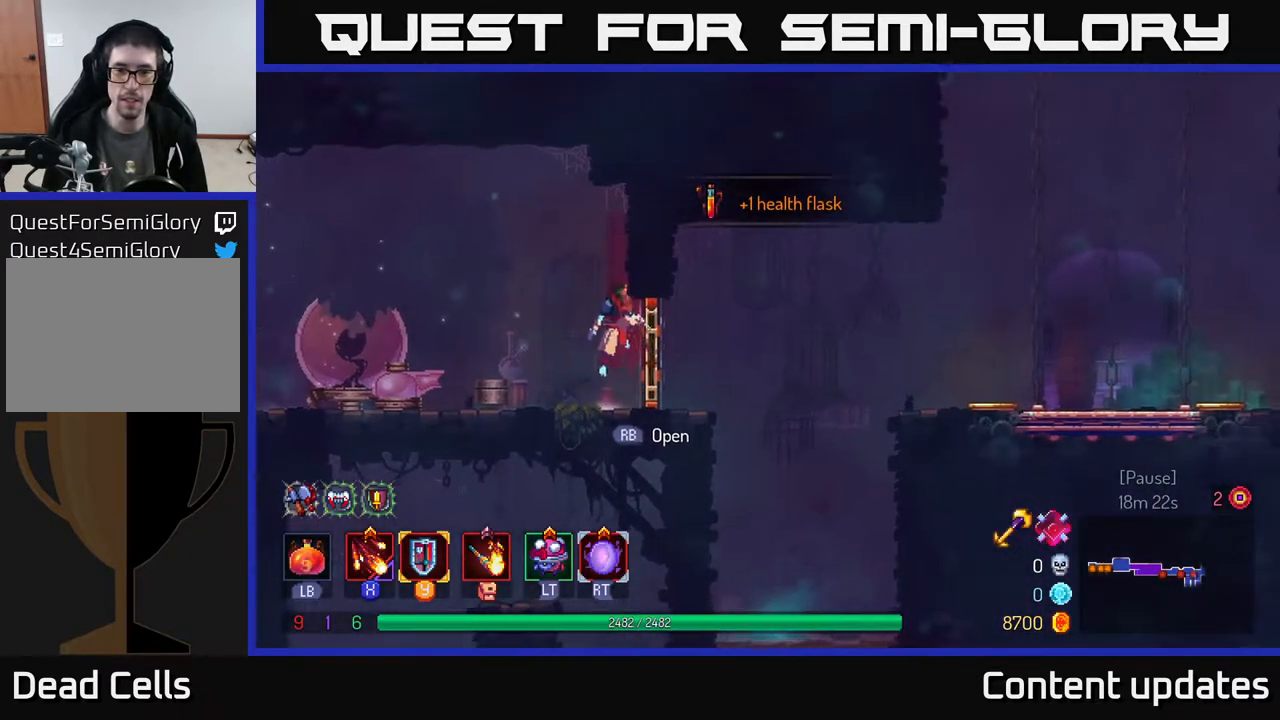
{"dt_ms": 500, "buttons": [], "left_stick": "down", "right_stick": "center", "events": [[33, "A", "up"], [100, "B", "down"], [217, "B", "up"], [500, "left_stick", "down"]]}
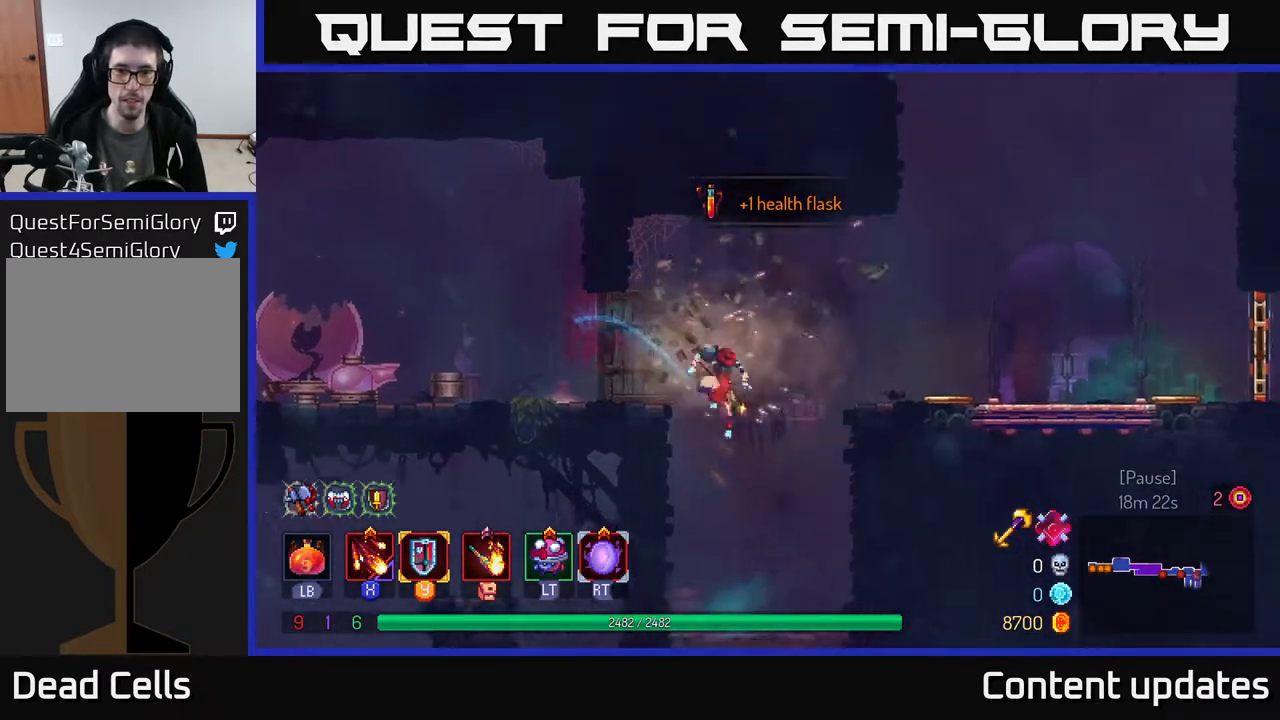
{"dt_ms": 500, "buttons": [], "left_stick": "down", "right_stick": "center", "events": [[167, "left_stick", "center"], [300, "left_stick", "down"], [433, "A", "down"], [467, "A", "up"]]}
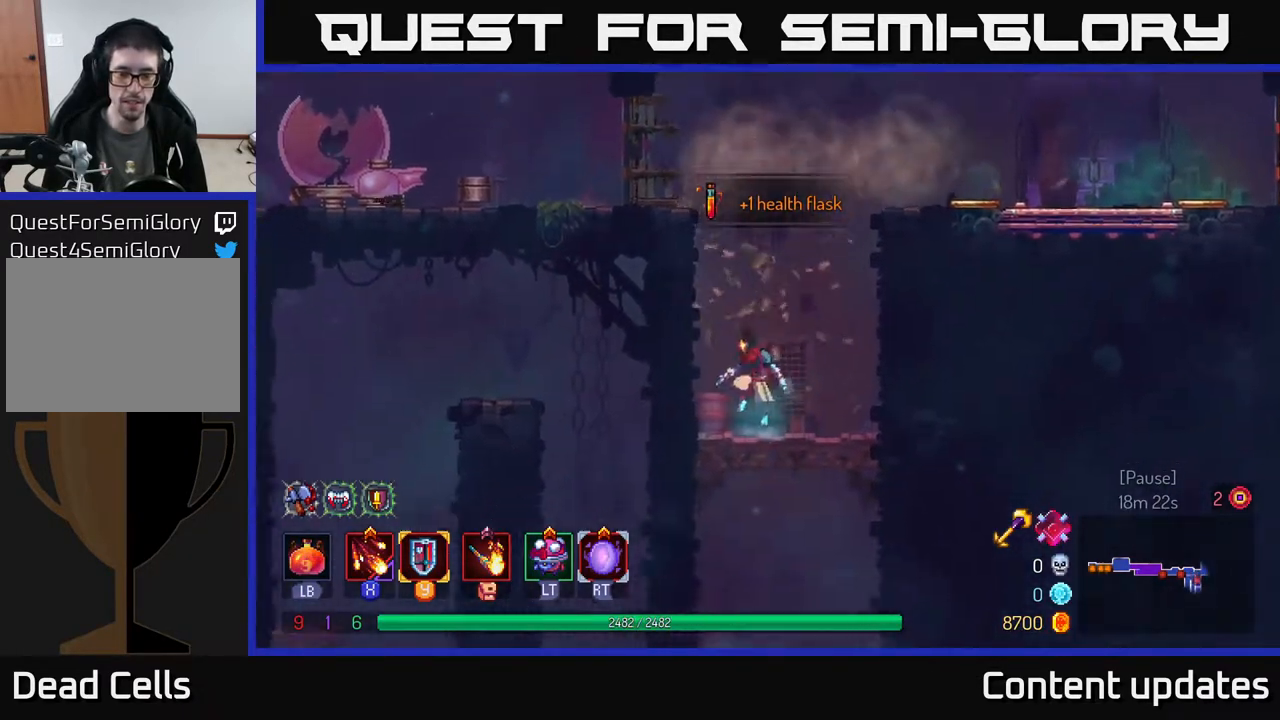
{"dt_ms": 500, "buttons": [], "left_stick": "down-left", "right_stick": "center", "events": [[50, "A", "down"], [100, "A", "up"], [117, "left_stick", "down-left"], [167, "B", "down"], [267, "B", "up"], [333, "B", "down"], [417, "B", "up"]]}
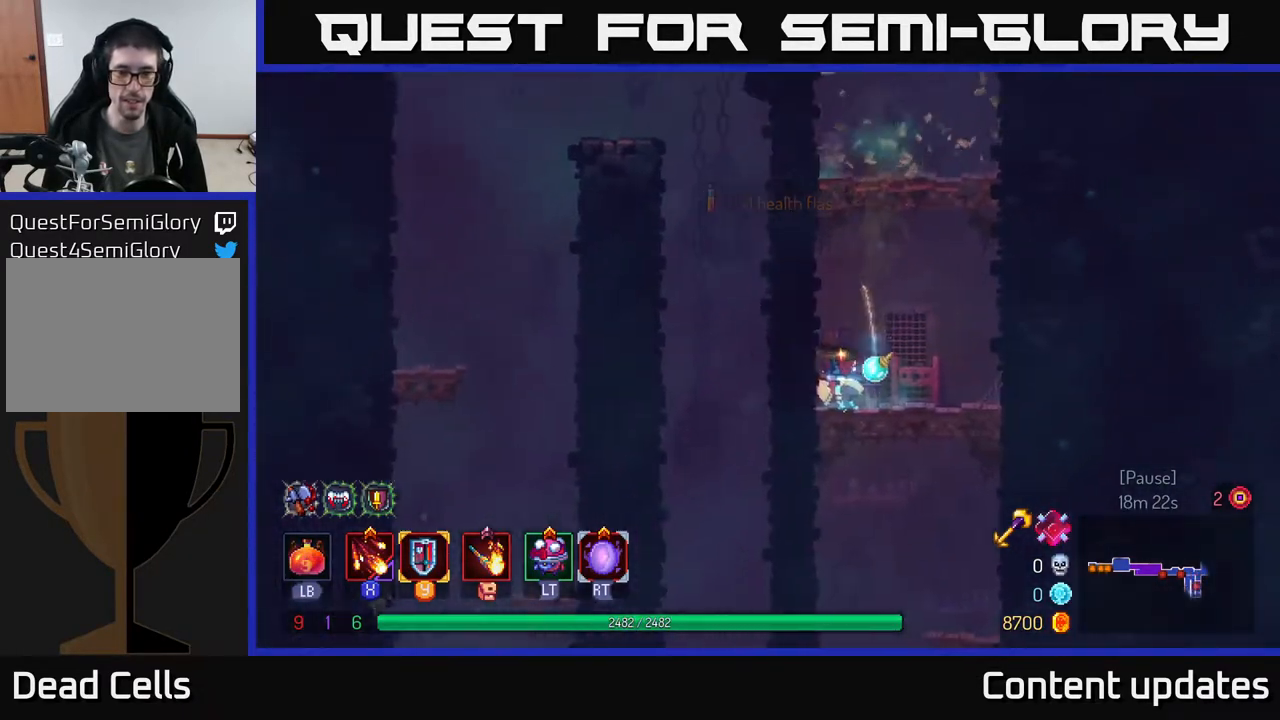
{"dt_ms": 500, "buttons": ["B"], "left_stick": "down-left", "right_stick": "center", "events": [[117, "A", "down"], [183, "A", "up"], [250, "A", "down"], [333, "A", "up"], [500, "B", "down"]]}
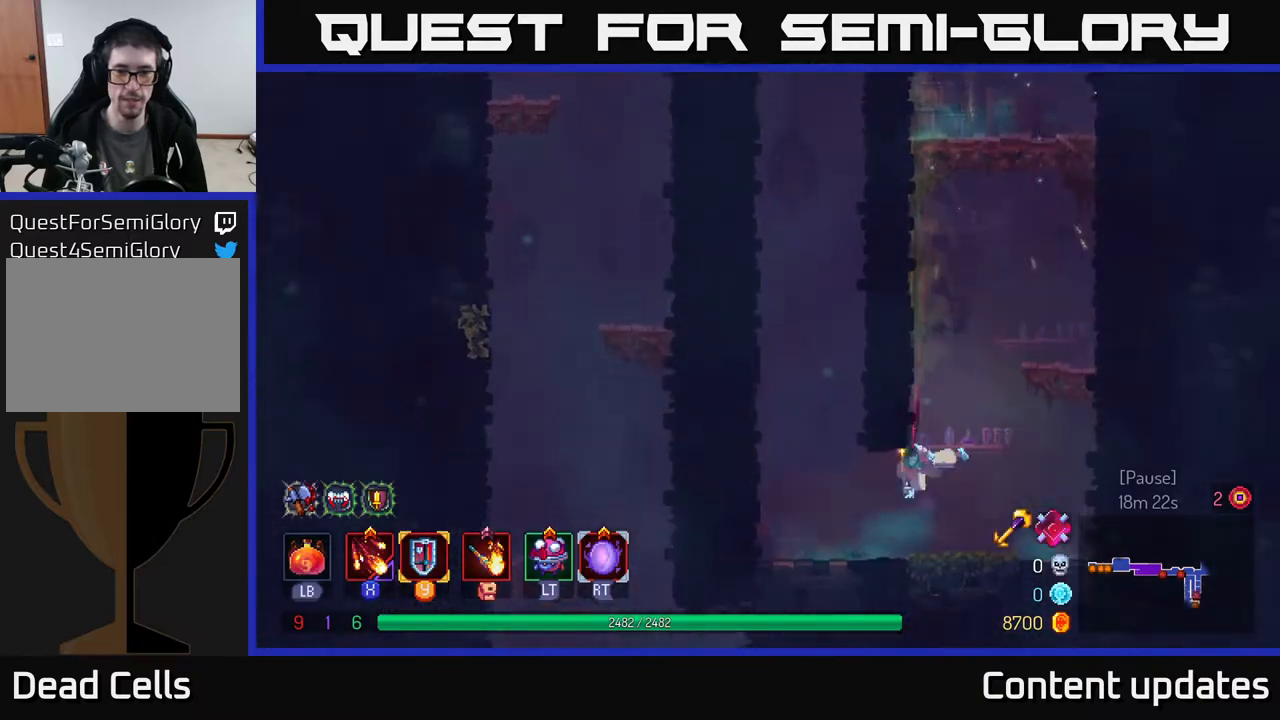
{"dt_ms": 500, "buttons": [], "left_stick": "left", "right_stick": "center", "events": [[17, "left_stick", "left"], [100, "B", "up"], [150, "B", "down"], [233, "B", "up"], [333, "A", "down"], [500, "A", "up"]]}
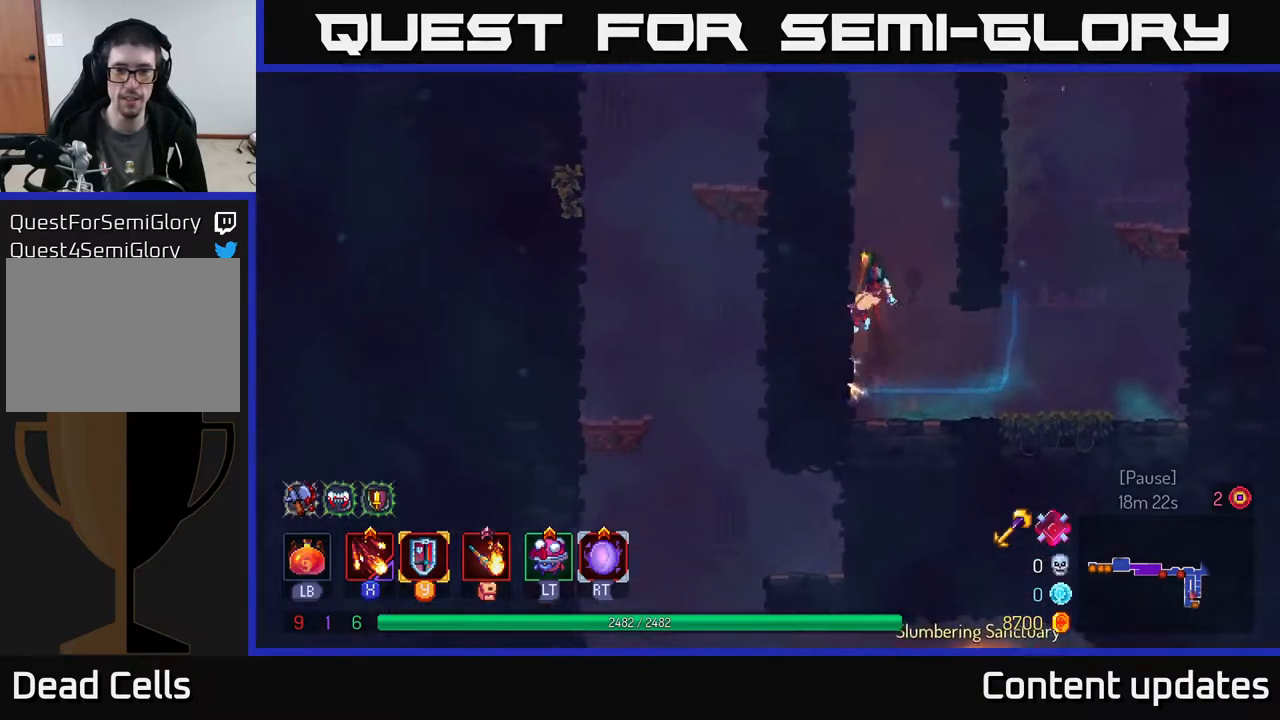
{"dt_ms": 500, "buttons": [], "left_stick": "up-right", "right_stick": "center", "events": [[300, "A", "down"], [300, "left_stick", "up-right"], [450, "A", "up"]]}
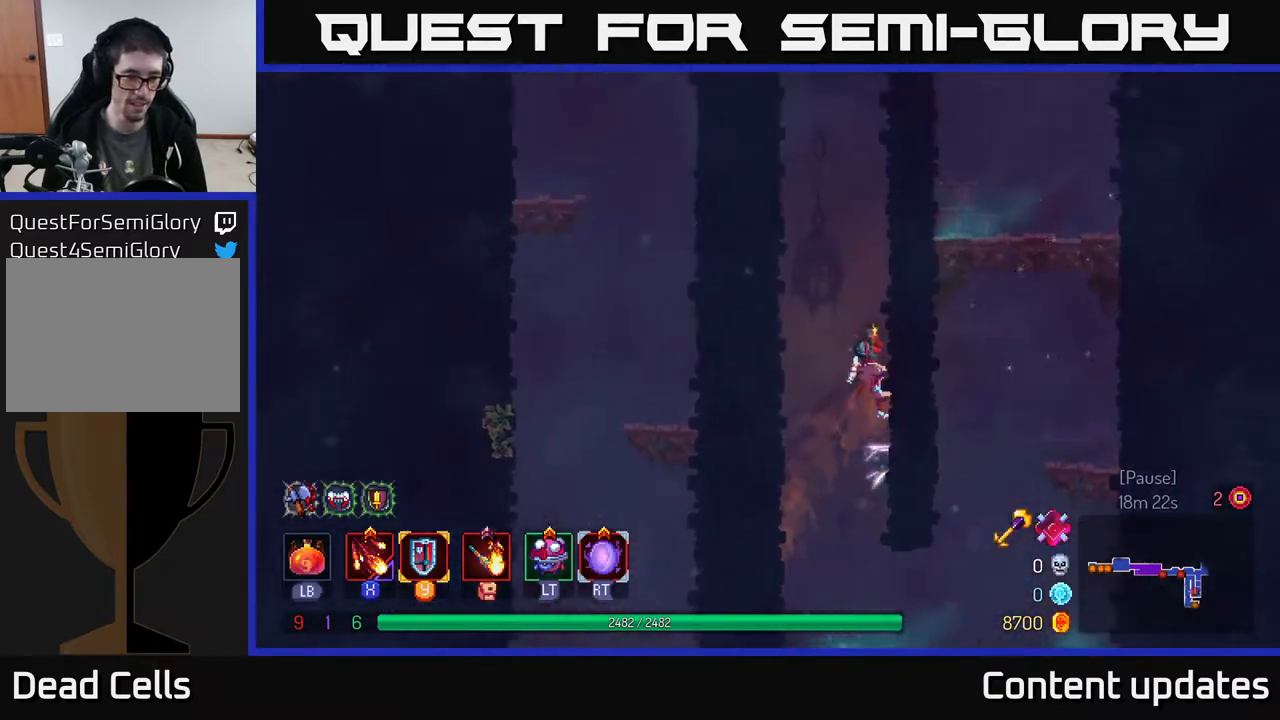
{"dt_ms": 500, "buttons": ["A"], "left_stick": "right", "right_stick": "center", "events": [[50, "A", "down"], [67, "left_stick", "left"], [283, "A", "up"], [350, "left_stick", "right"], [383, "A", "down"]]}
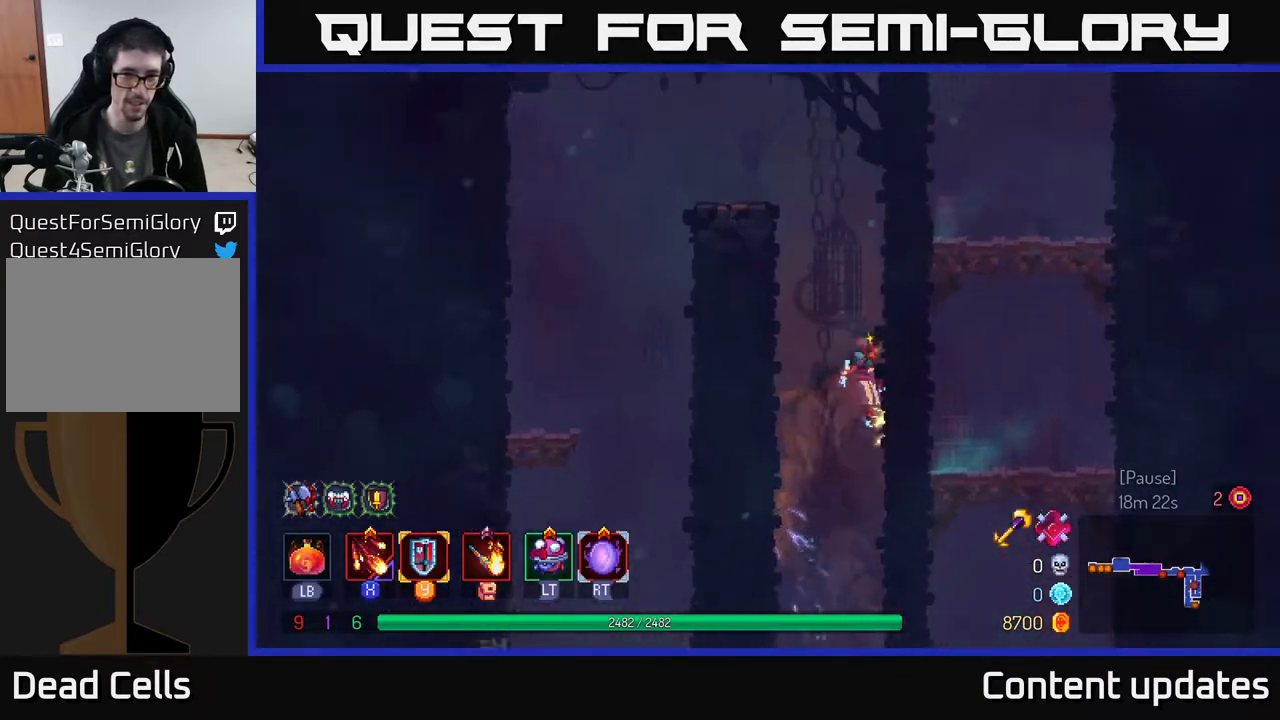
{"dt_ms": 500, "buttons": [], "left_stick": "left", "right_stick": "center", "events": [[67, "A", "up"], [133, "left_stick", "up"], [183, "A", "down"], [183, "left_stick", "left"], [367, "A", "up"]]}
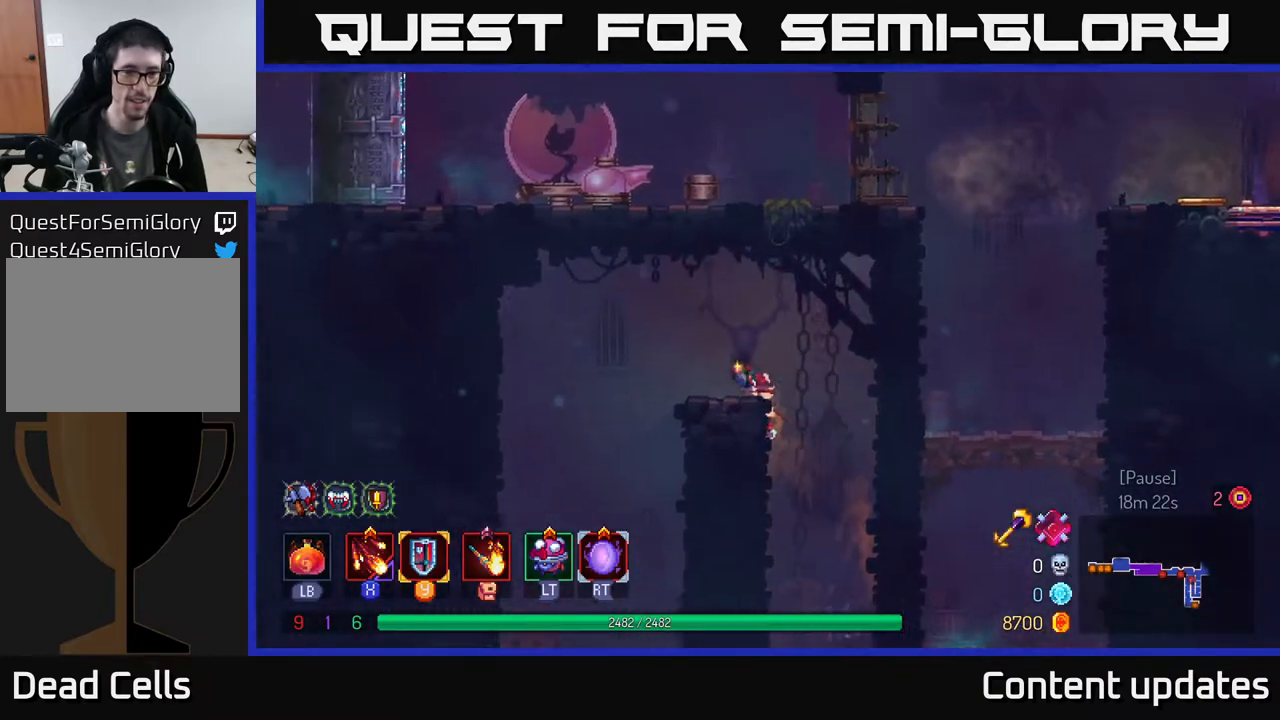
{"dt_ms": 500, "buttons": ["A"], "left_stick": "down", "right_stick": "center", "events": [[483, "A", "down"], [500, "left_stick", "down"]]}
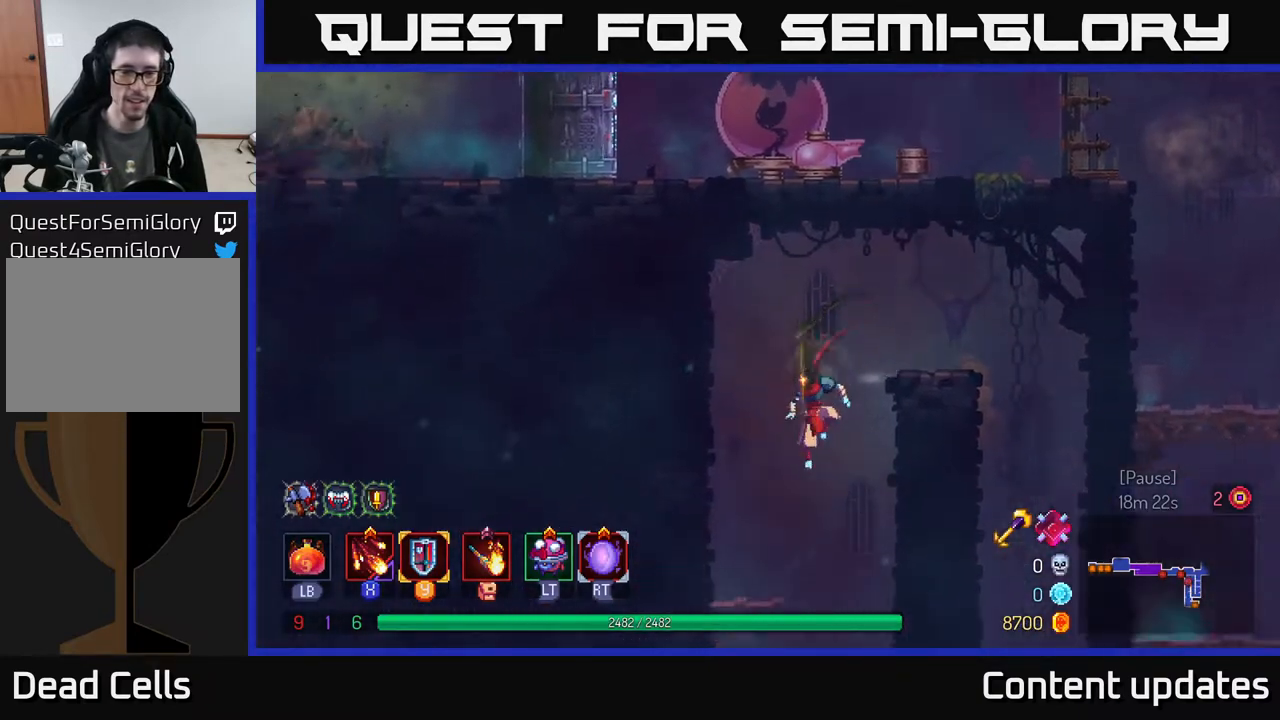
{"dt_ms": 500, "buttons": [], "left_stick": "center", "right_stick": "center", "events": [[50, "A", "up"], [100, "left_stick", "center"]]}
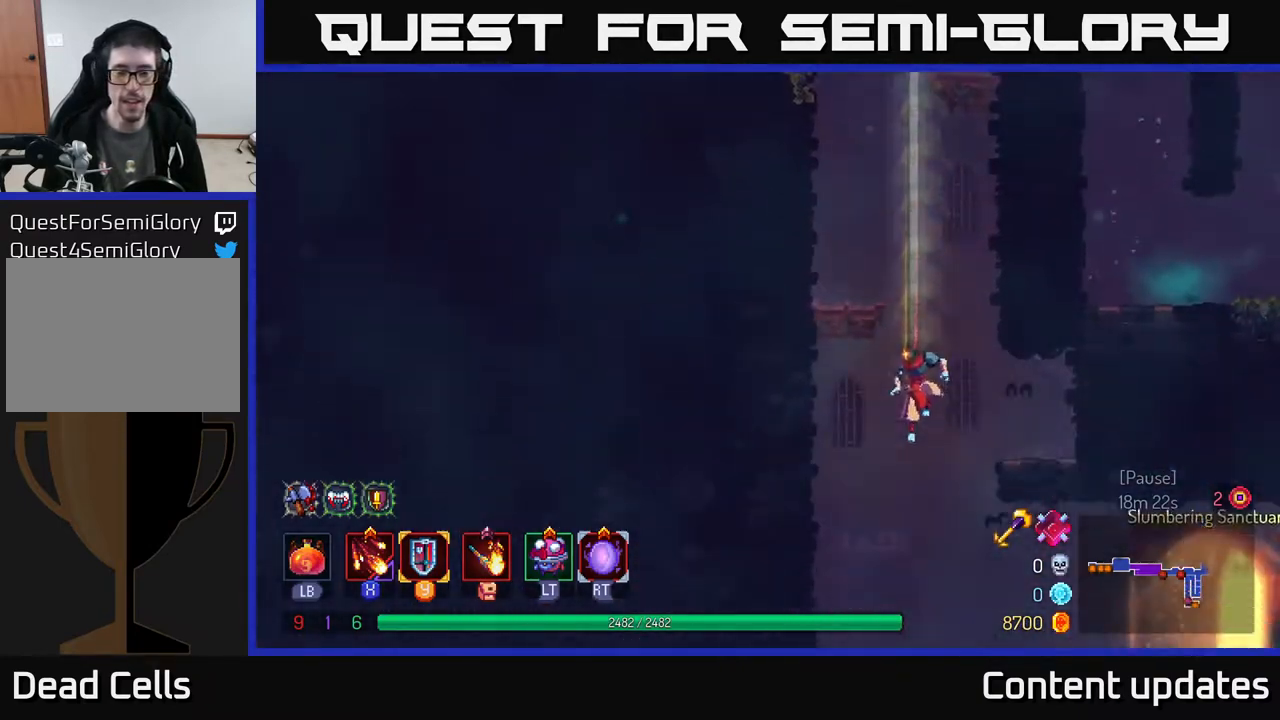
{"dt_ms": 500, "buttons": [], "left_stick": "right", "right_stick": "center", "events": [[433, "left_stick", "right"]]}
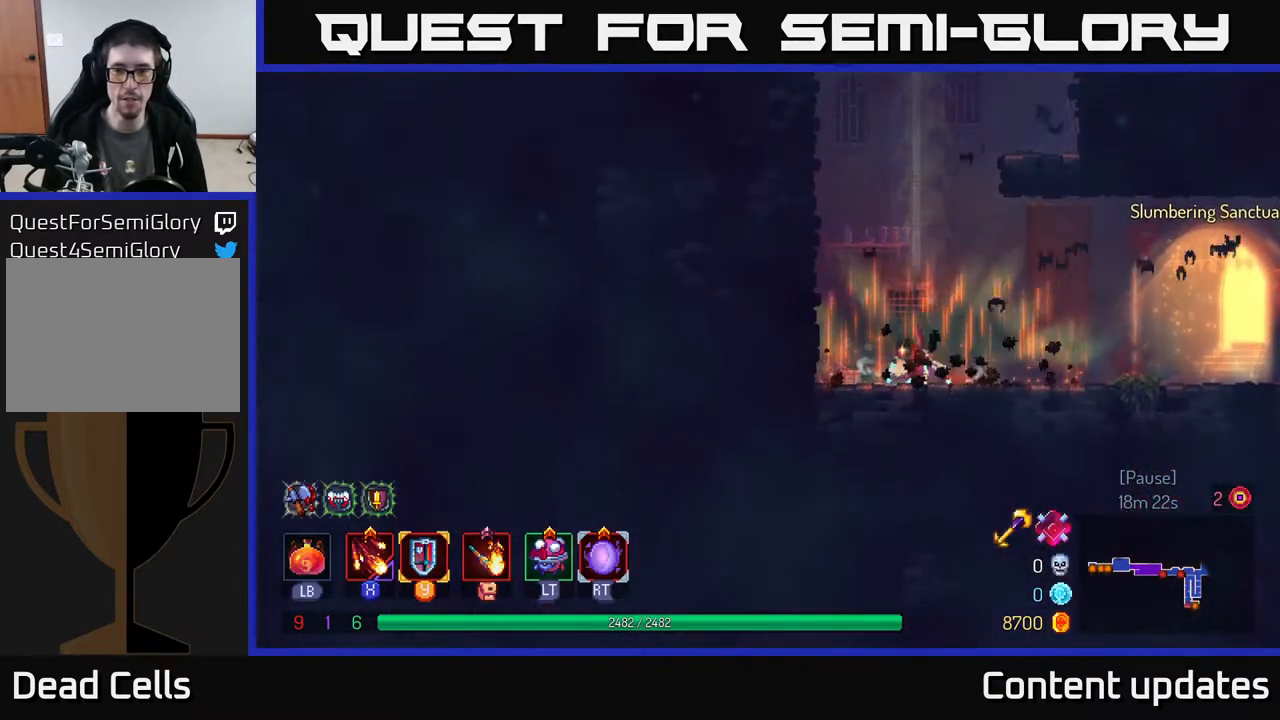
{"dt_ms": 500, "buttons": [], "left_stick": "right", "right_stick": "center", "events": []}
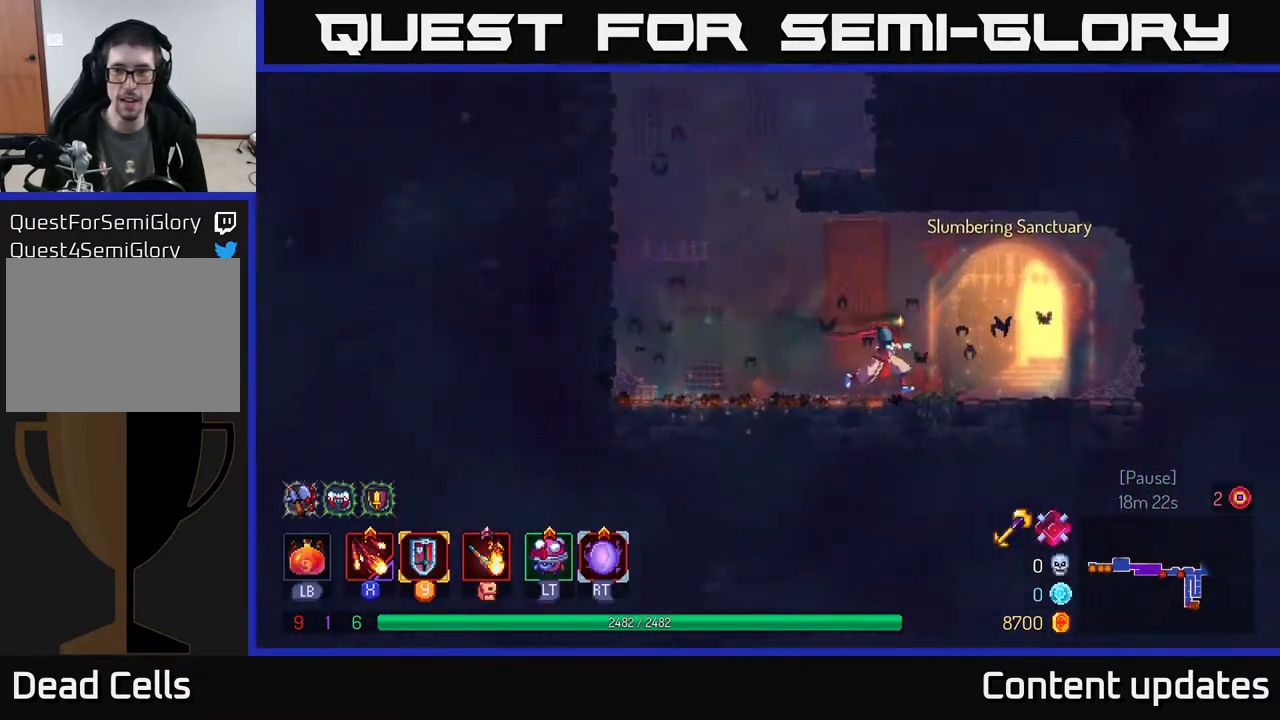
{"dt_ms": 500, "buttons": [], "left_stick": "left", "right_stick": "center", "events": [[83, "left_stick", "center"], [250, "left_stick", "left"]]}
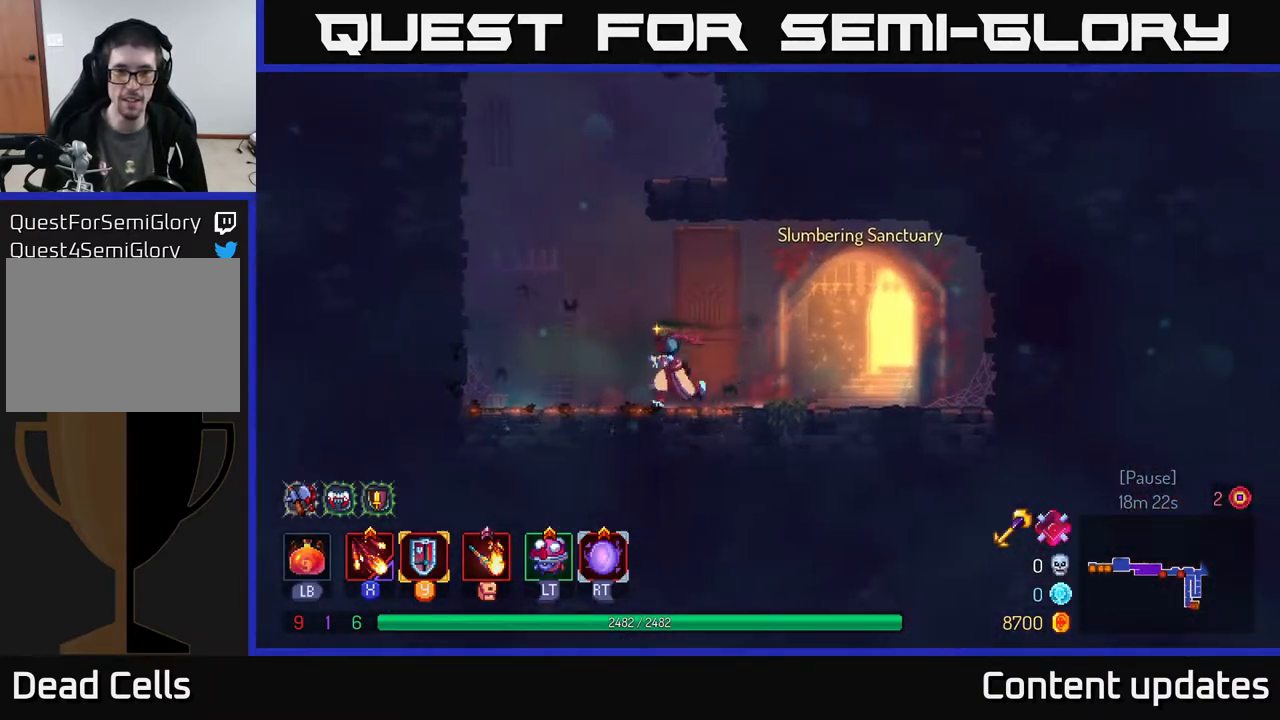
{"dt_ms": 500, "buttons": ["A"], "left_stick": "left", "right_stick": "center", "events": [[150, "A", "down"], [300, "A", "up"], [383, "A", "down"]]}
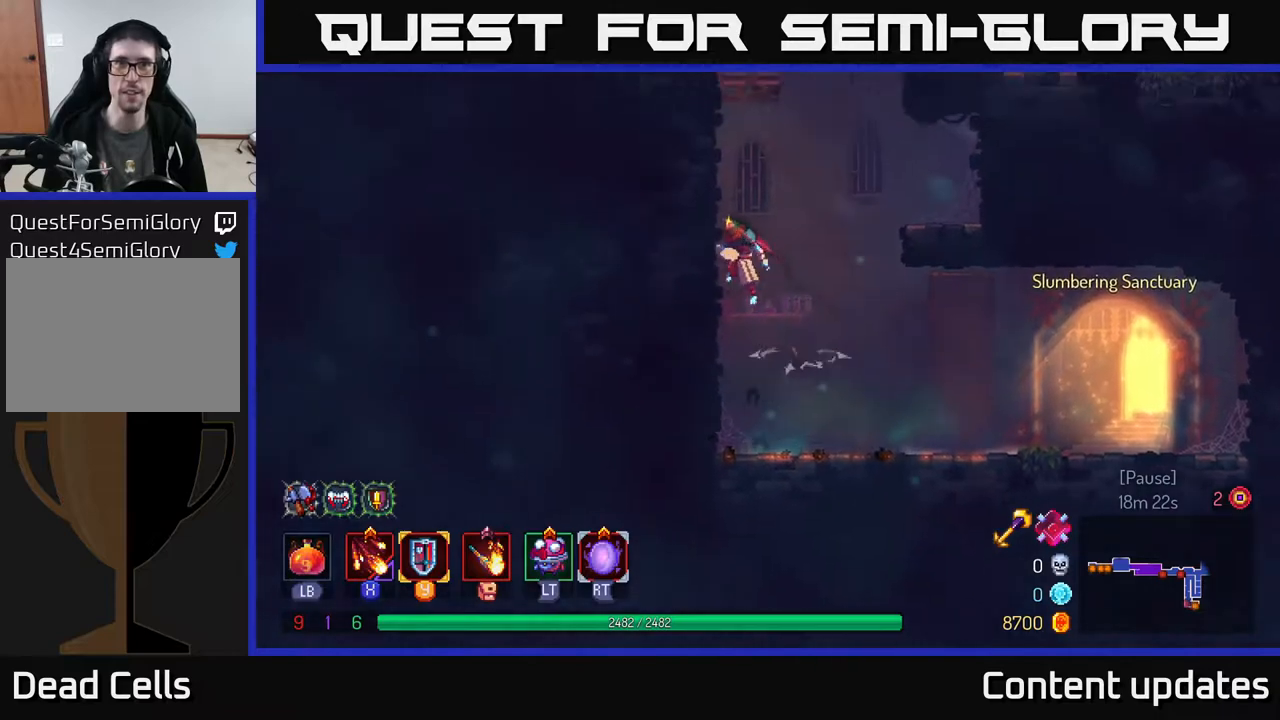
{"dt_ms": 500, "buttons": [], "left_stick": "left", "right_stick": "center", "events": [[67, "A", "up"]]}
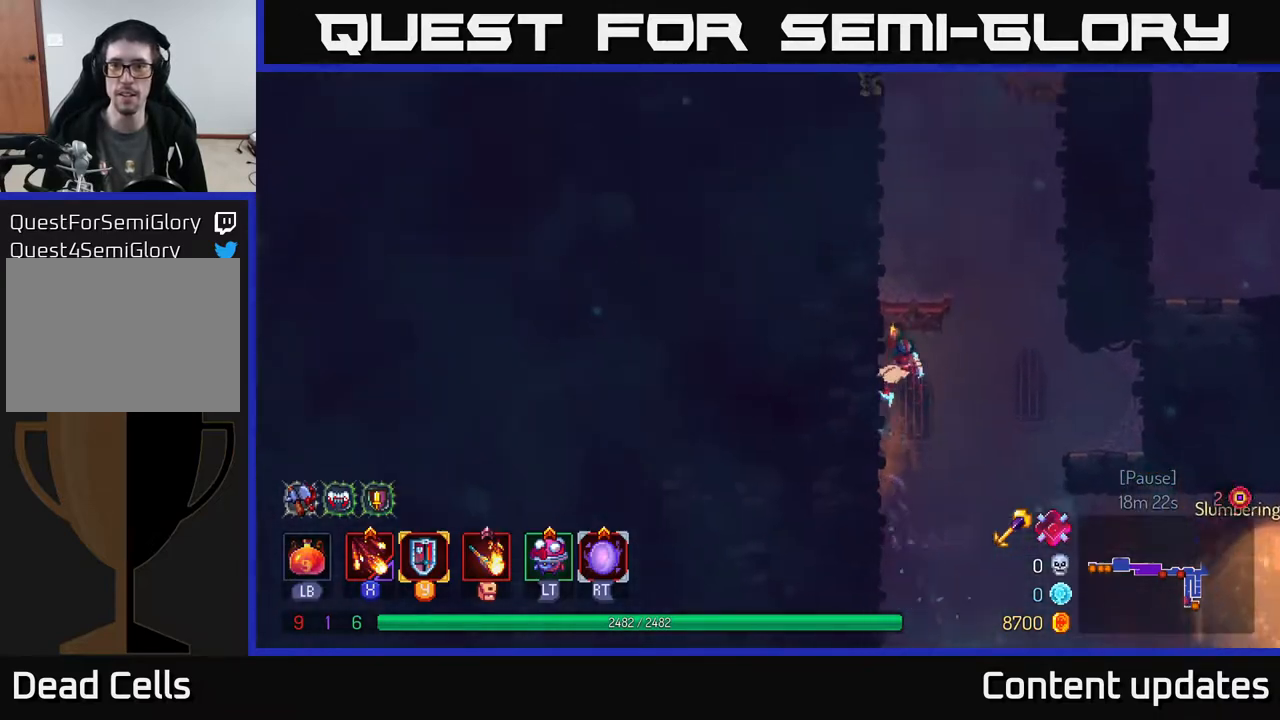
{"dt_ms": 500, "buttons": [], "left_stick": "right", "right_stick": "center", "events": [[50, "left_stick", "up-left"], [100, "A", "down"], [217, "left_stick", "right"], [233, "A", "up"], [317, "A", "down"], [500, "A", "up"]]}
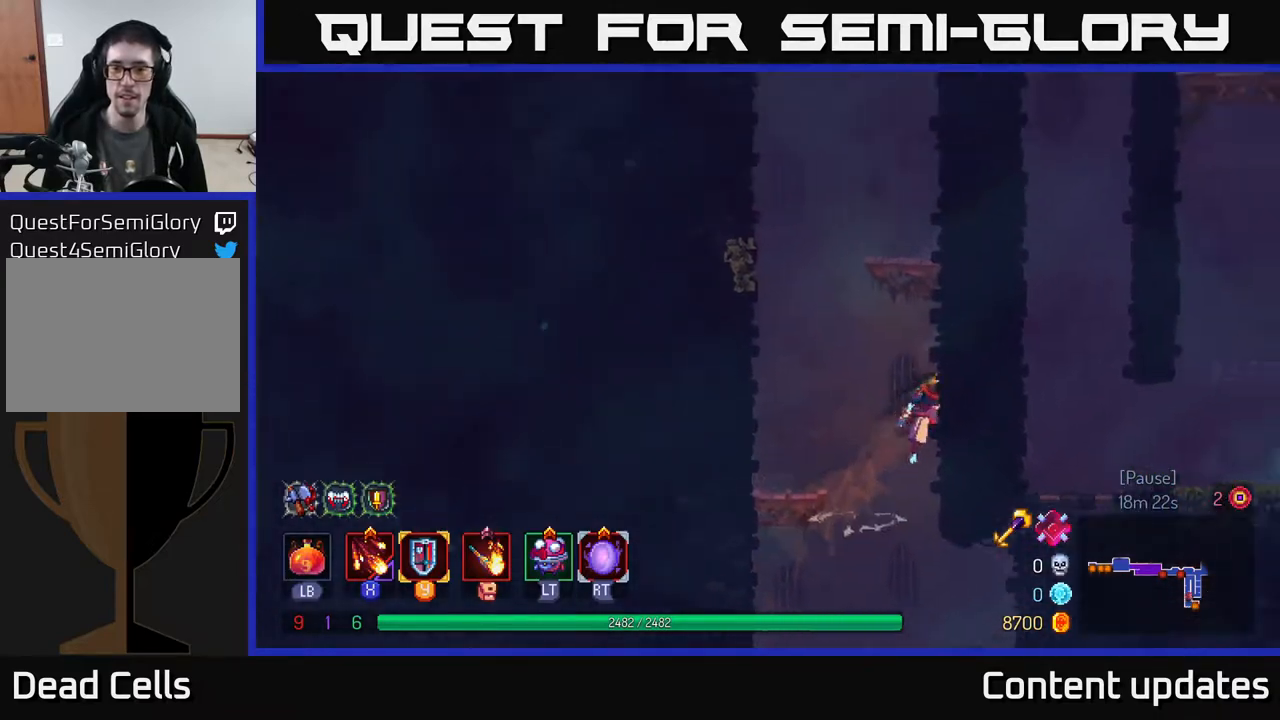
{"dt_ms": 500, "buttons": [], "left_stick": "left", "right_stick": "center", "events": [[200, "A", "down"], [200, "left_stick", "left"], [367, "A", "up"]]}
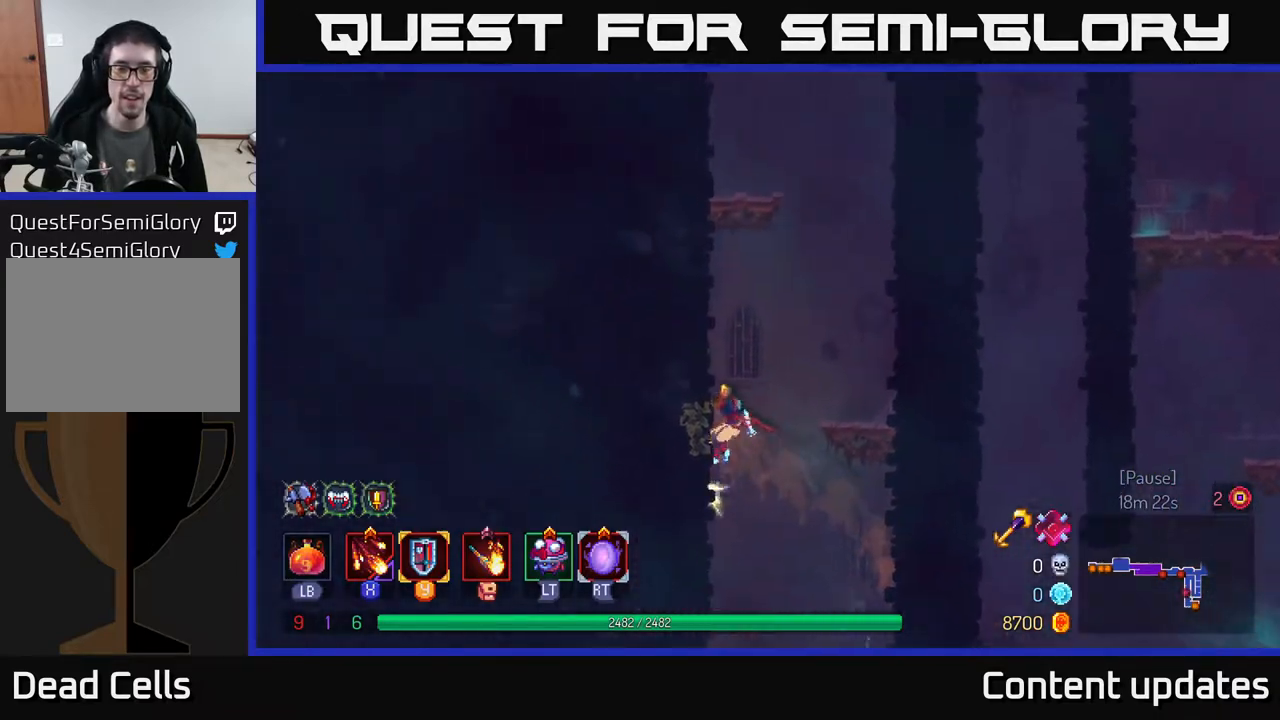
{"dt_ms": 500, "buttons": ["A"], "left_stick": "up-right", "right_stick": "center", "events": [[100, "left_stick", "up-right"], [183, "A", "down"], [350, "A", "up"], [467, "A", "down"]]}
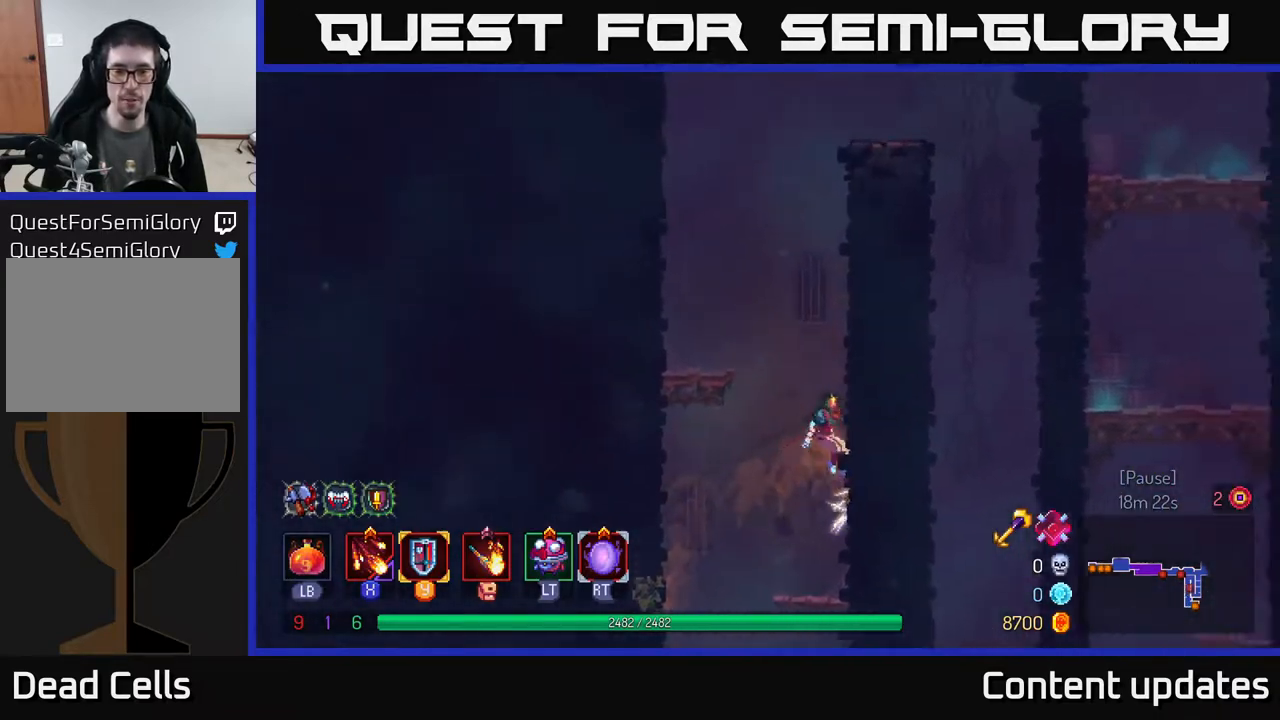
{"dt_ms": 500, "buttons": [], "left_stick": "left", "right_stick": "center", "events": [[117, "A", "up"], [217, "left_stick", "up"], [333, "A", "down"], [350, "left_stick", "left"], [483, "A", "up"]]}
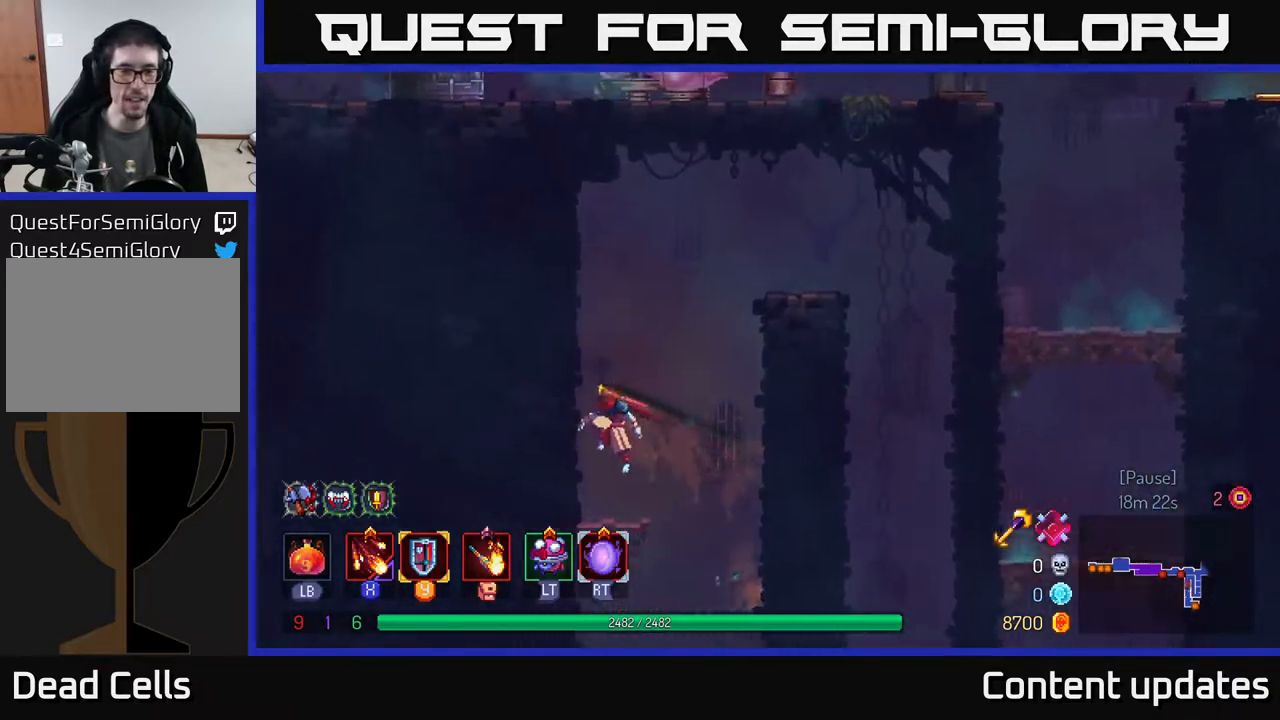
{"dt_ms": 500, "buttons": ["A"], "left_stick": "right", "right_stick": "center", "events": [[67, "A", "down"], [183, "left_stick", "up-left"], [200, "A", "up"], [367, "left_stick", "up-right"], [383, "A", "down"], [417, "left_stick", "right"]]}
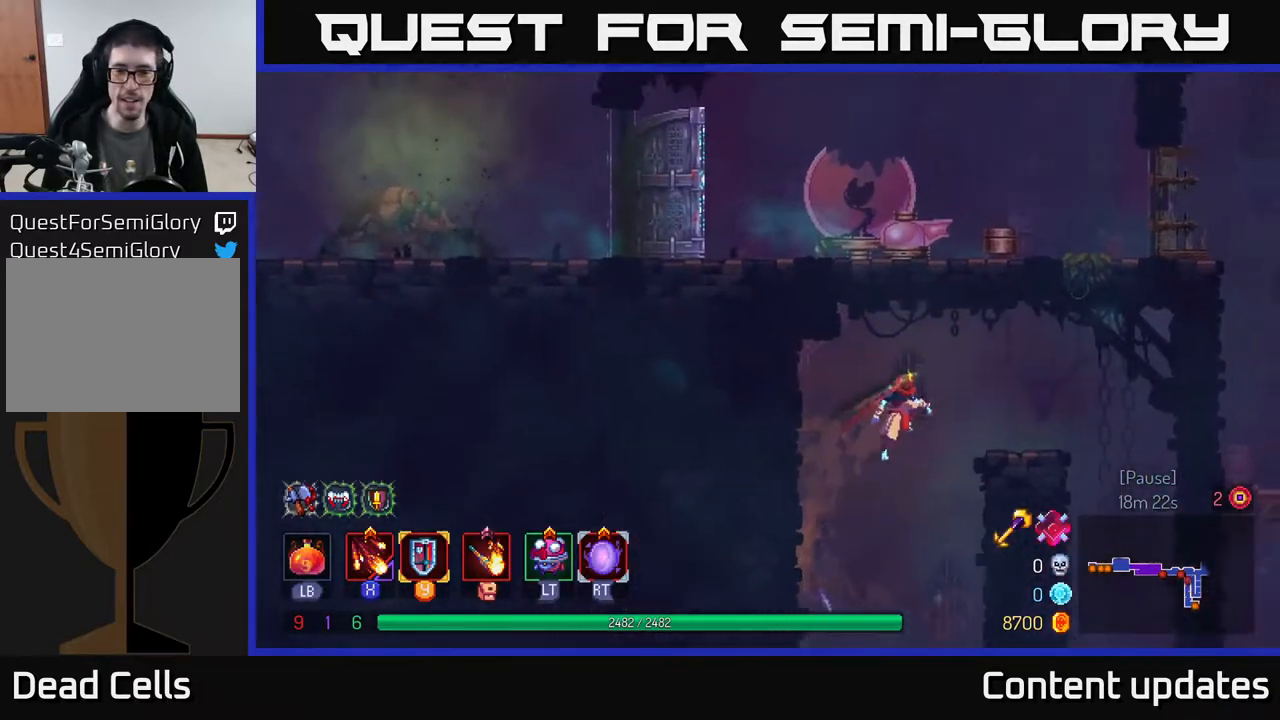
{"dt_ms": 500, "buttons": ["A"], "left_stick": "down", "right_stick": "center", "events": [[17, "A", "up"], [117, "A", "down"], [200, "A", "up"], [450, "left_stick", "down"], [500, "A", "down"]]}